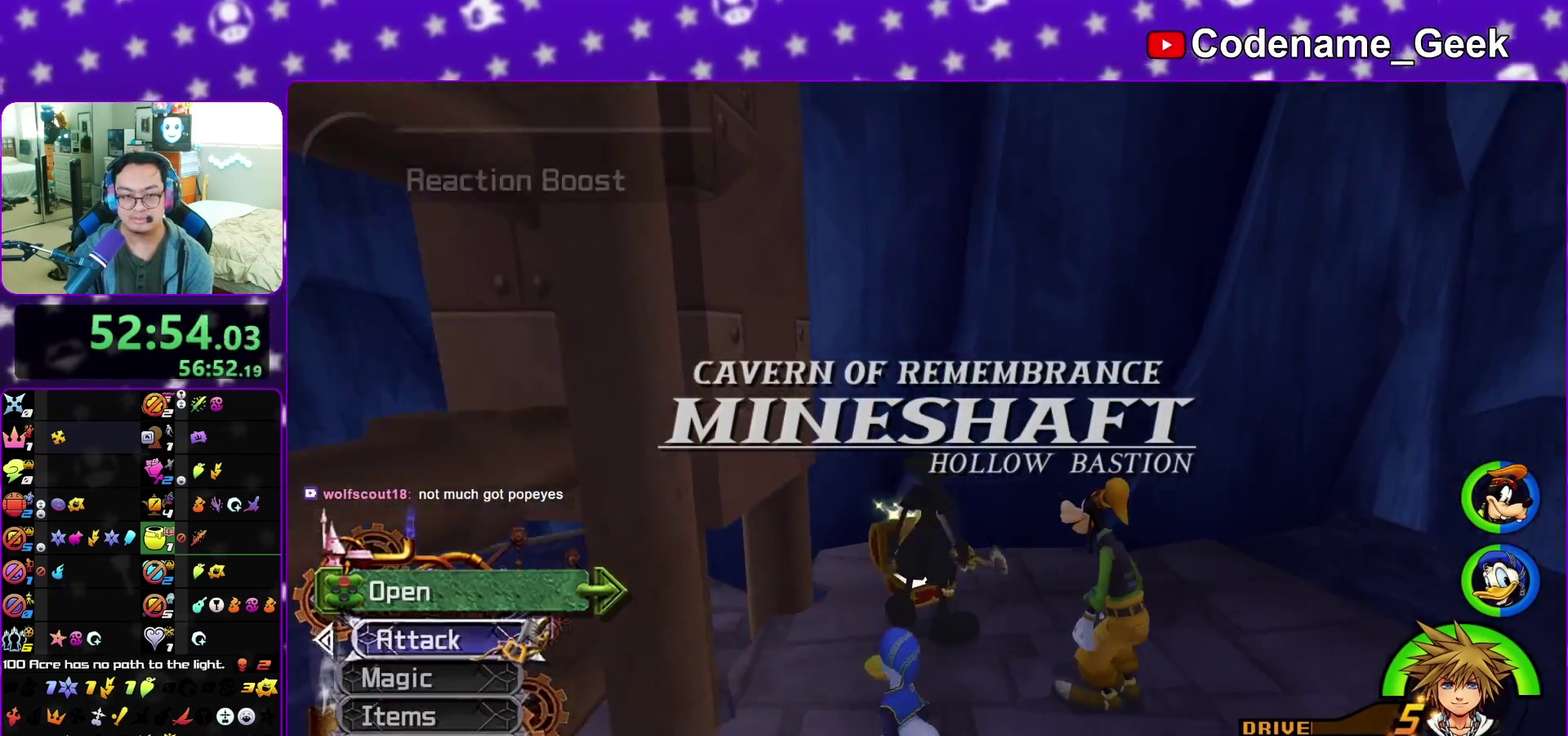
Gameplay with a controller (Nintendo layout); each line is a JSON object with the inputs held at the frame after it (dt_ms = milliseconds from this image to that frame). "events" lists button and stick changes between this image and that frame as [ms after this image, input, new state], when the widget could be followed in between. This overlay highlights the sticks when they move; stick clicks (L3 R3) are not distinguishable. Not read: L3 R3 START.
{"dt_ms": 500, "buttons": ["Y"], "left_stick": "up-right", "right_stick": "center", "events": [[50, "B", "down"], [150, "left_stick", "up-right"], [183, "B", "up"], [250, "Y", "down"], [367, "right_stick", "down-right"], [467, "right_stick", "center"]]}
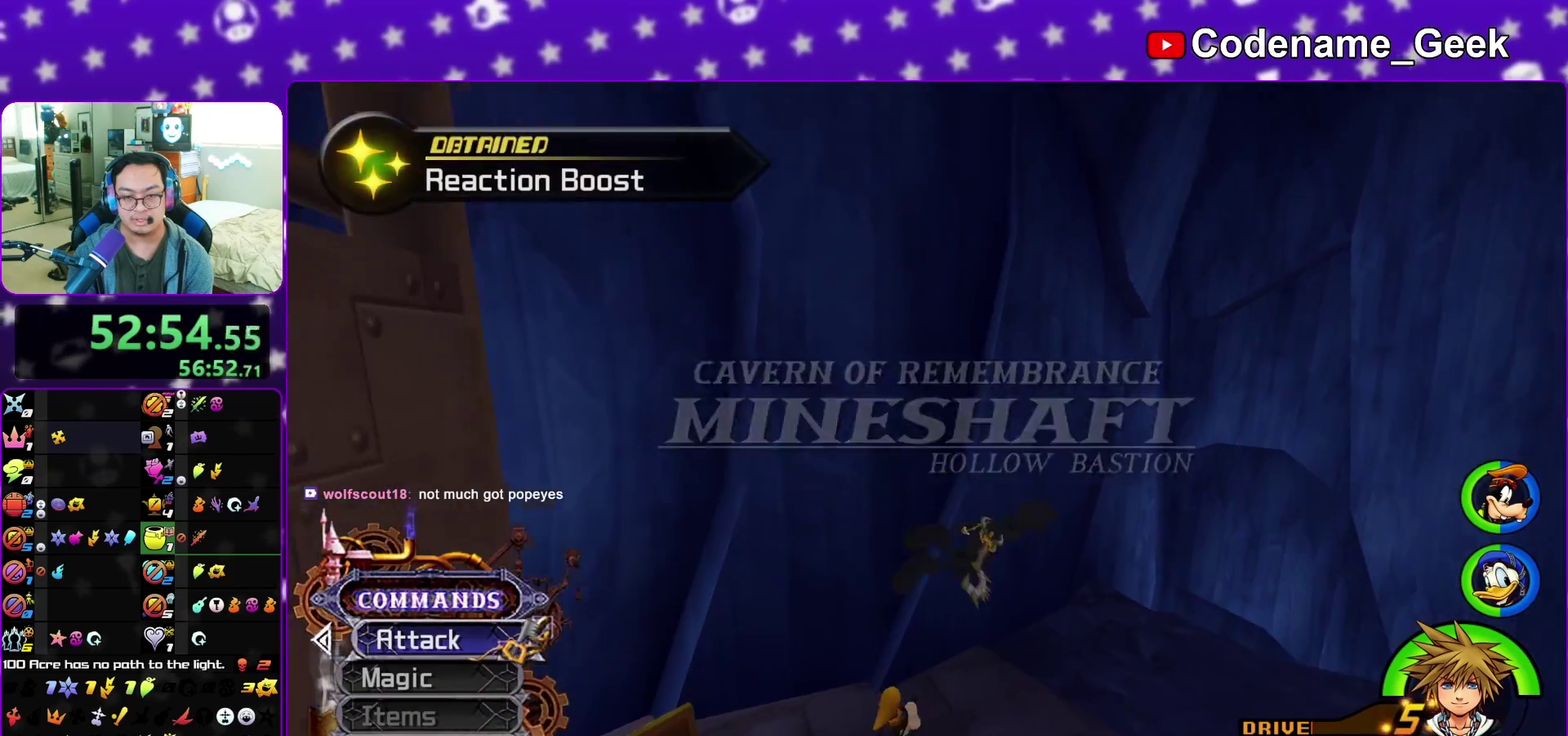
{"dt_ms": 400, "buttons": ["Y"], "left_stick": "up-right", "right_stick": "center", "events": []}
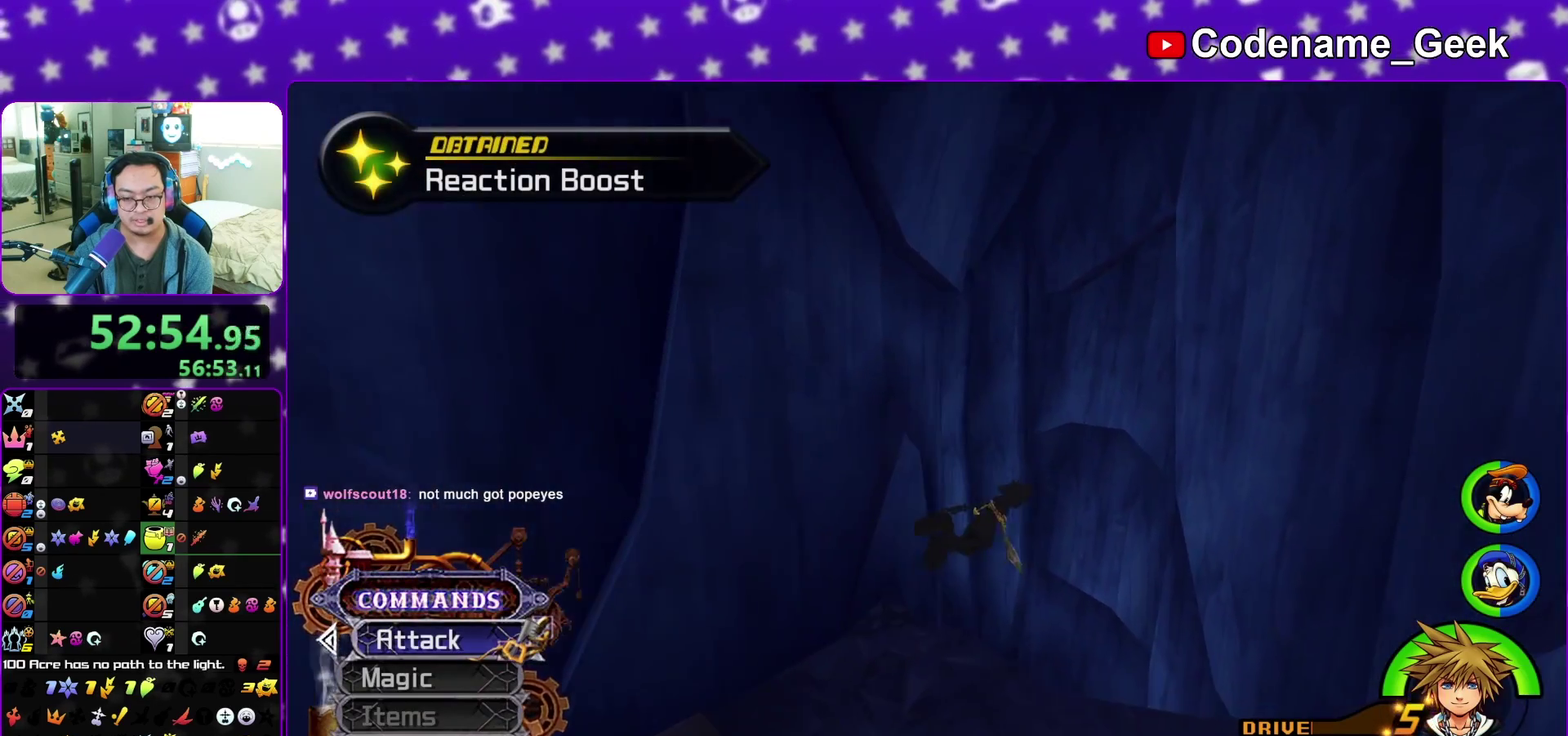
{"dt_ms": 600, "buttons": ["Y"], "left_stick": "up", "right_stick": "left", "events": [[183, "right_stick", "left"], [317, "right_stick", "center"], [400, "left_stick", "up"], [583, "right_stick", "left"]]}
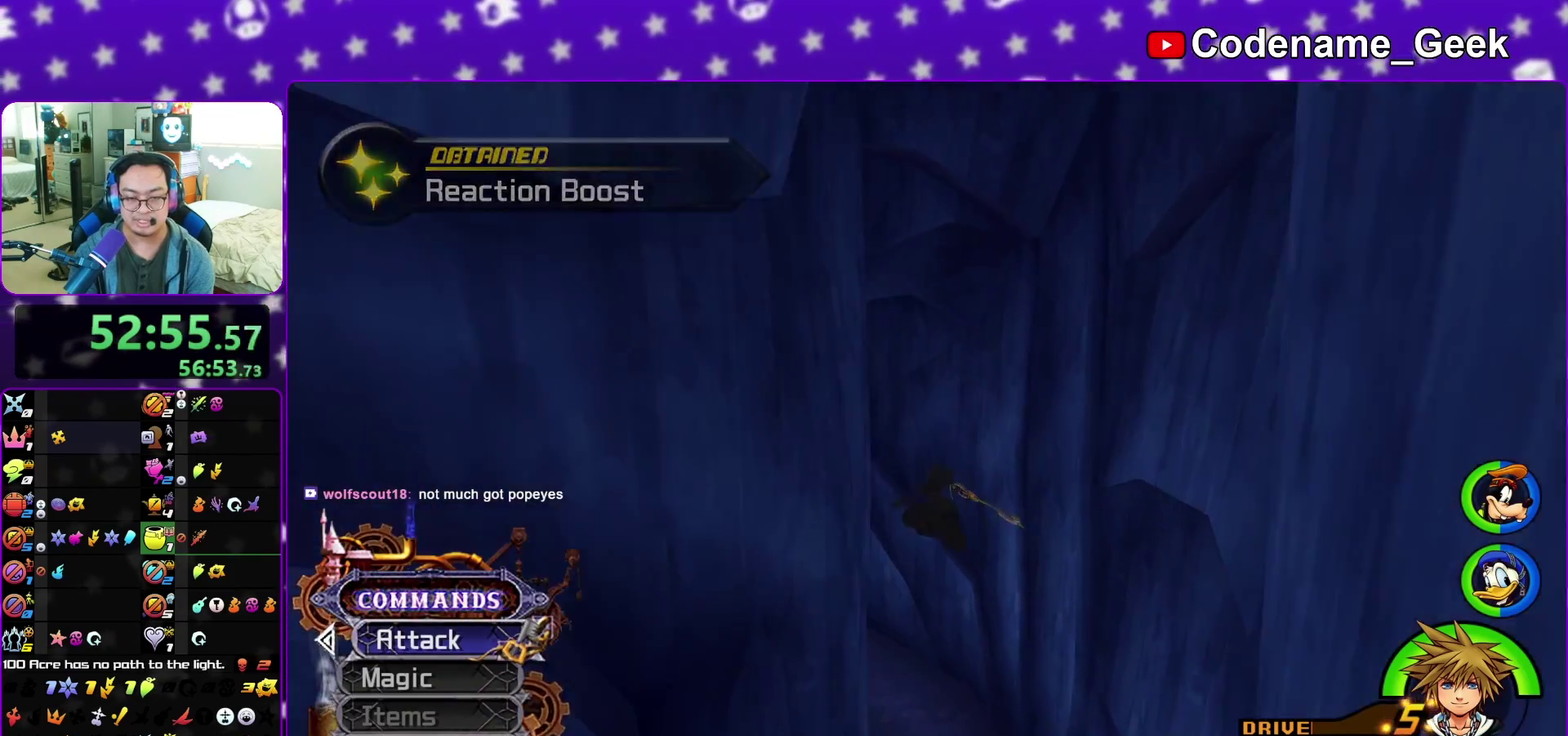
{"dt_ms": 300, "buttons": [], "left_stick": "center", "right_stick": "center", "events": [[117, "right_stick", "center"], [183, "left_stick", "center"], [217, "Y", "up"]]}
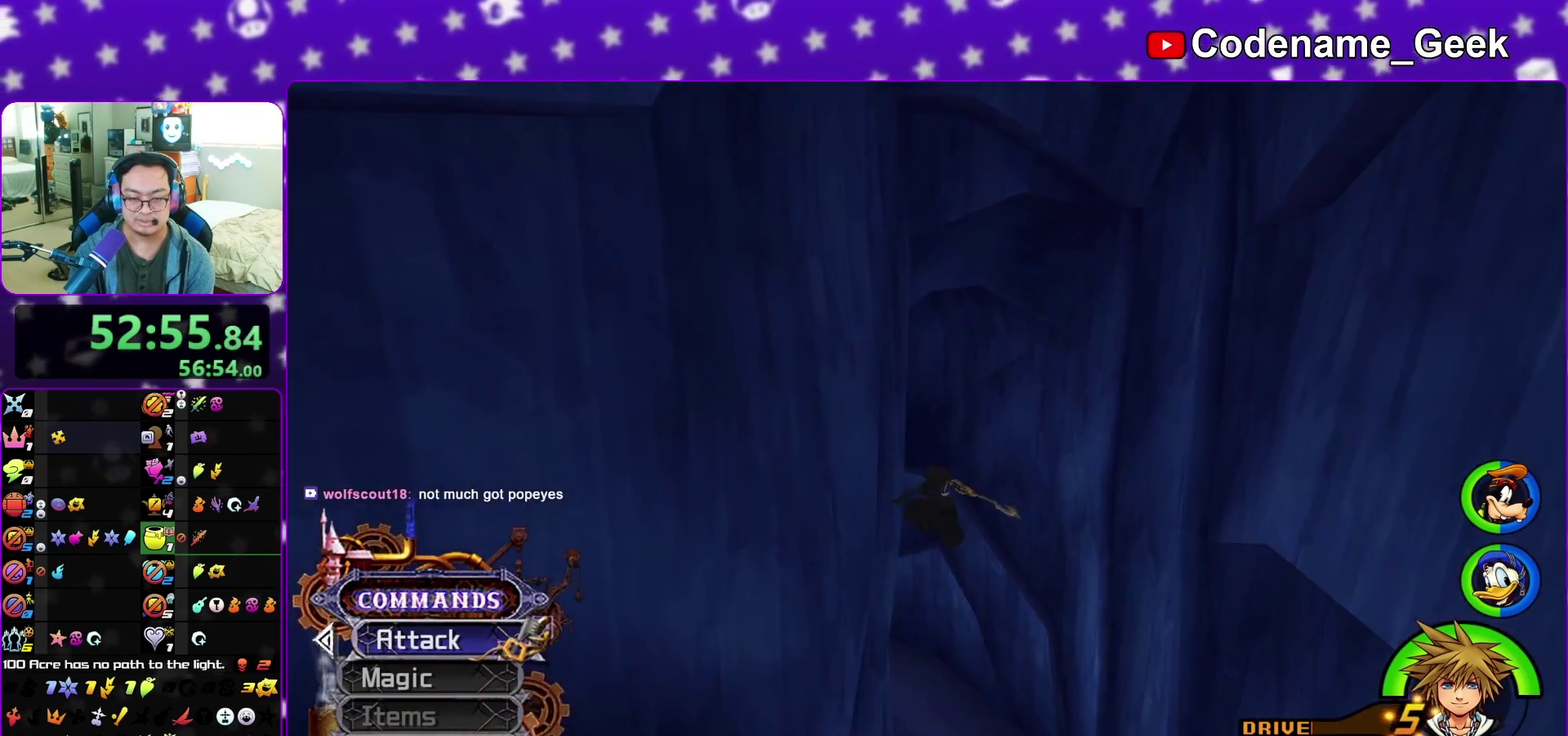
{"dt_ms": 900, "buttons": [], "left_stick": "center", "right_stick": "center", "events": [[233, "A", "down"], [383, "A", "up"], [467, "A", "down"], [583, "A", "up"]]}
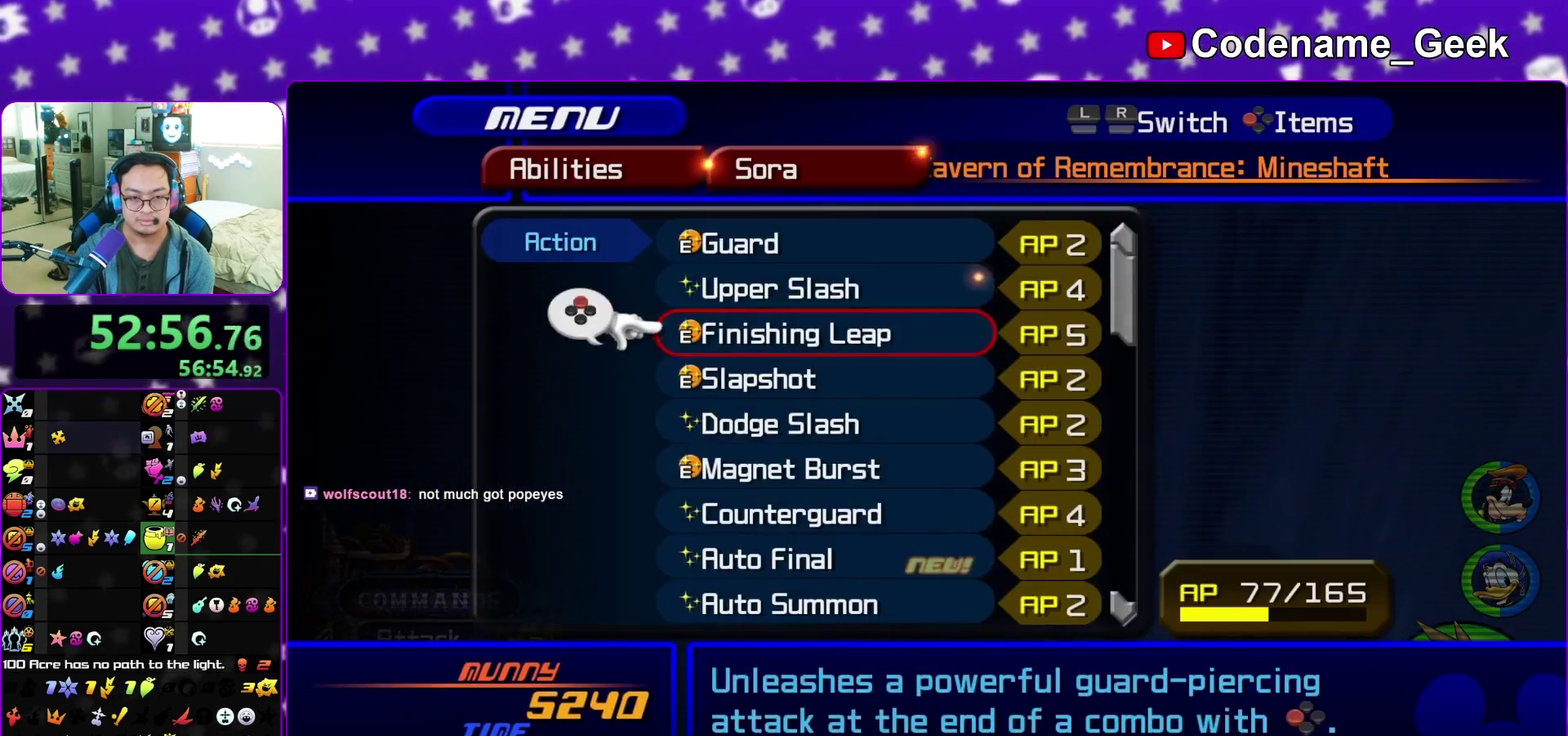
{"dt_ms": 300, "buttons": [], "left_stick": "center", "right_stick": "center", "events": []}
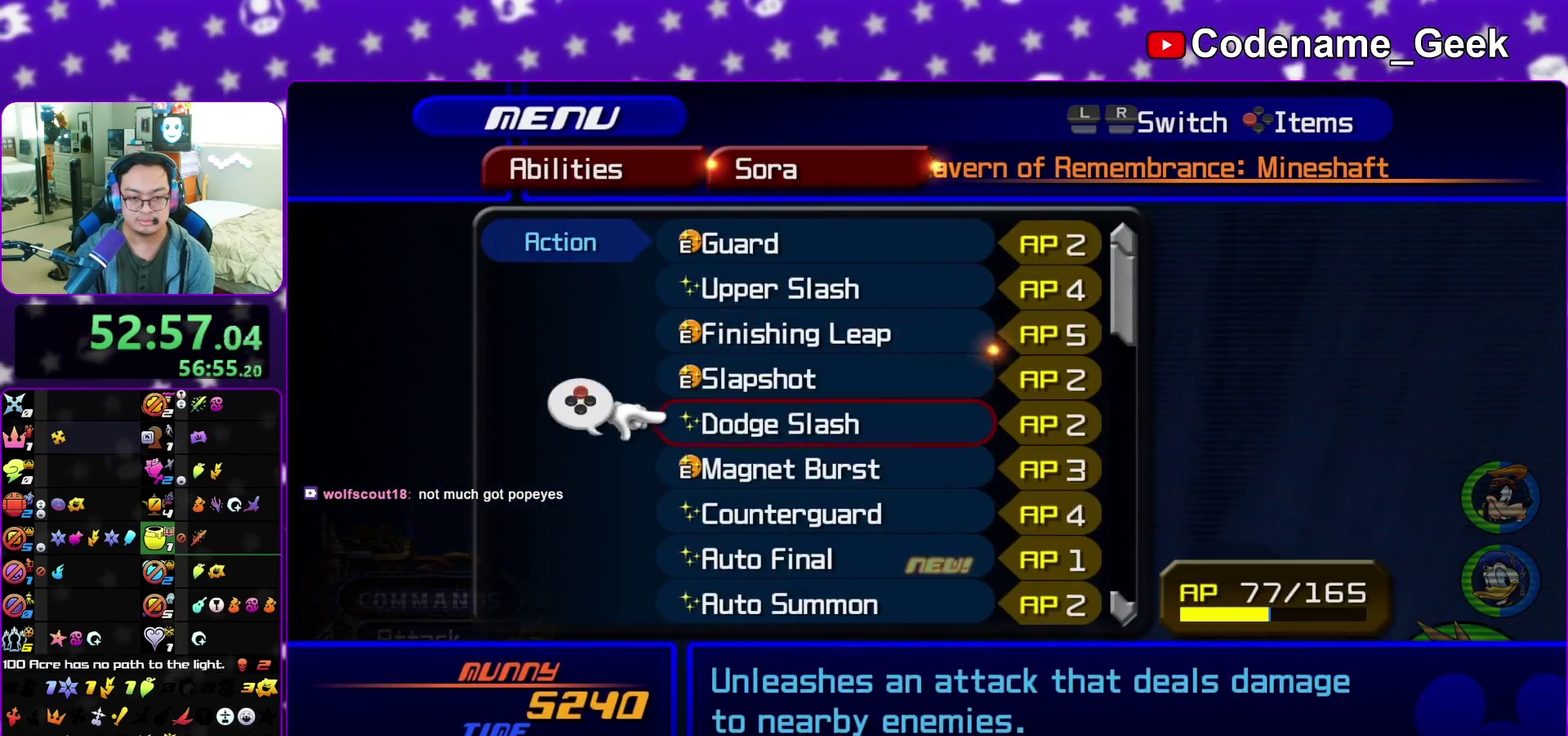
{"dt_ms": 600, "buttons": [], "left_stick": "center", "right_stick": "center", "events": []}
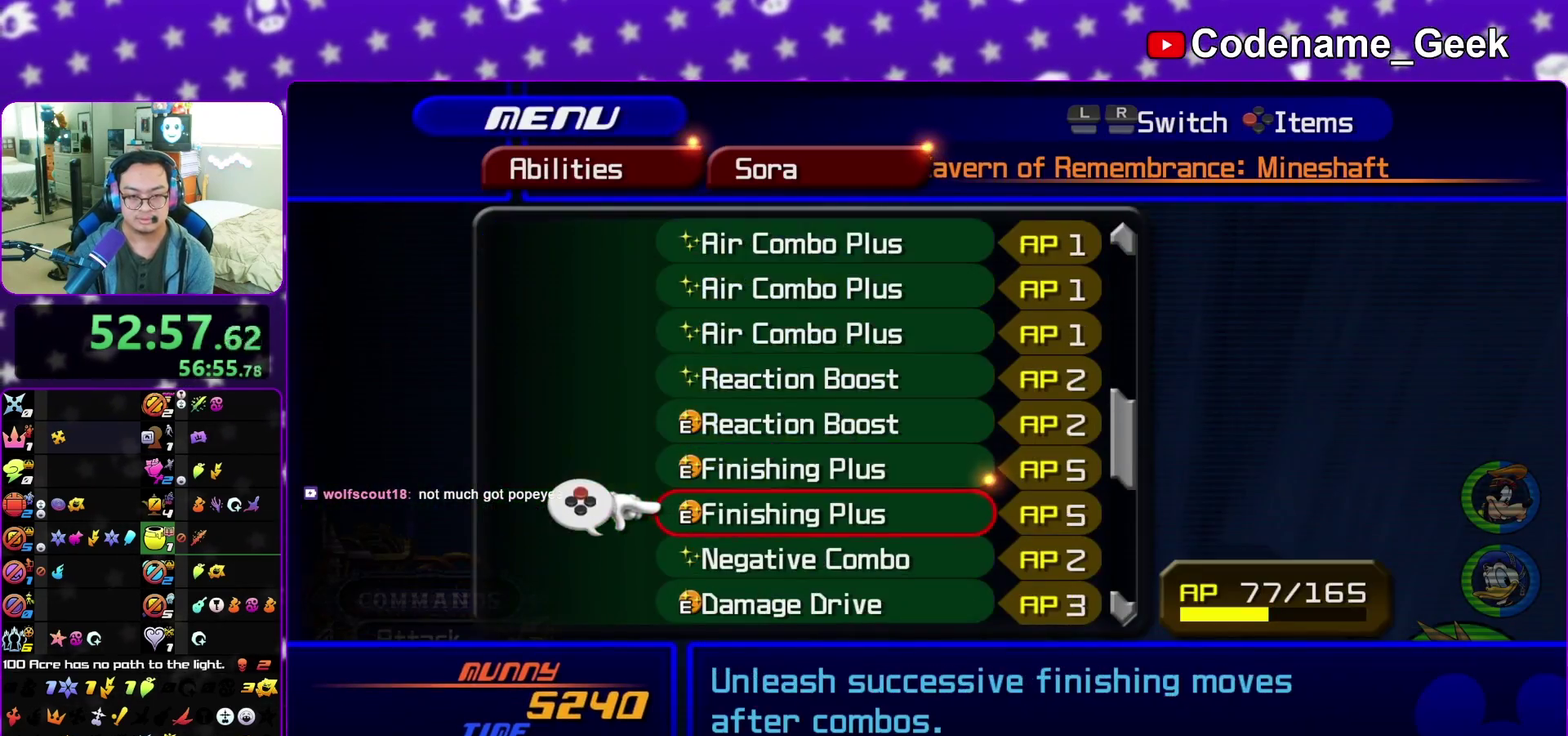
{"dt_ms": 400, "buttons": [], "left_stick": "center", "right_stick": "center", "events": []}
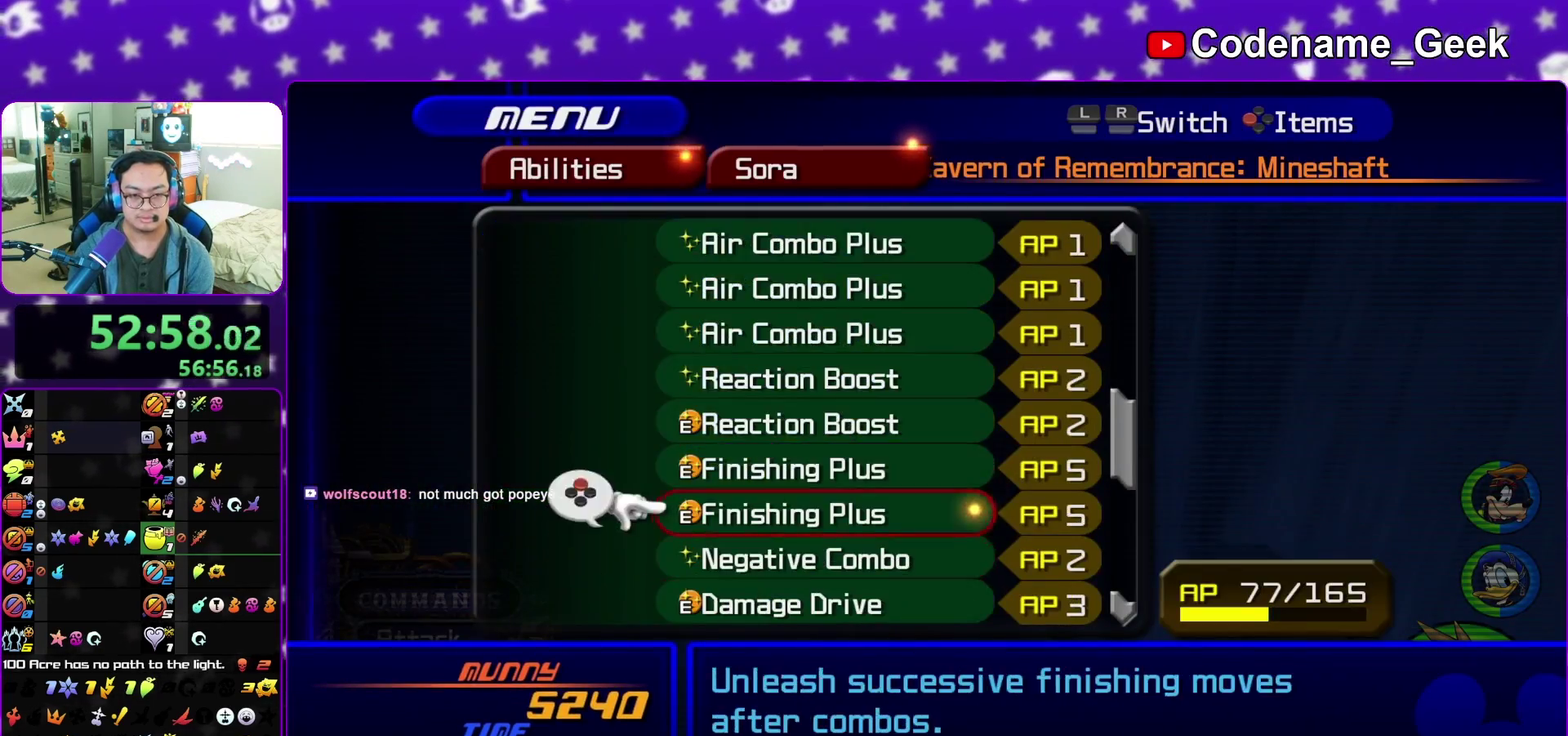
{"dt_ms": 600, "buttons": [], "left_stick": "center", "right_stick": "center", "events": [[183, "B", "down"], [317, "B", "up"]]}
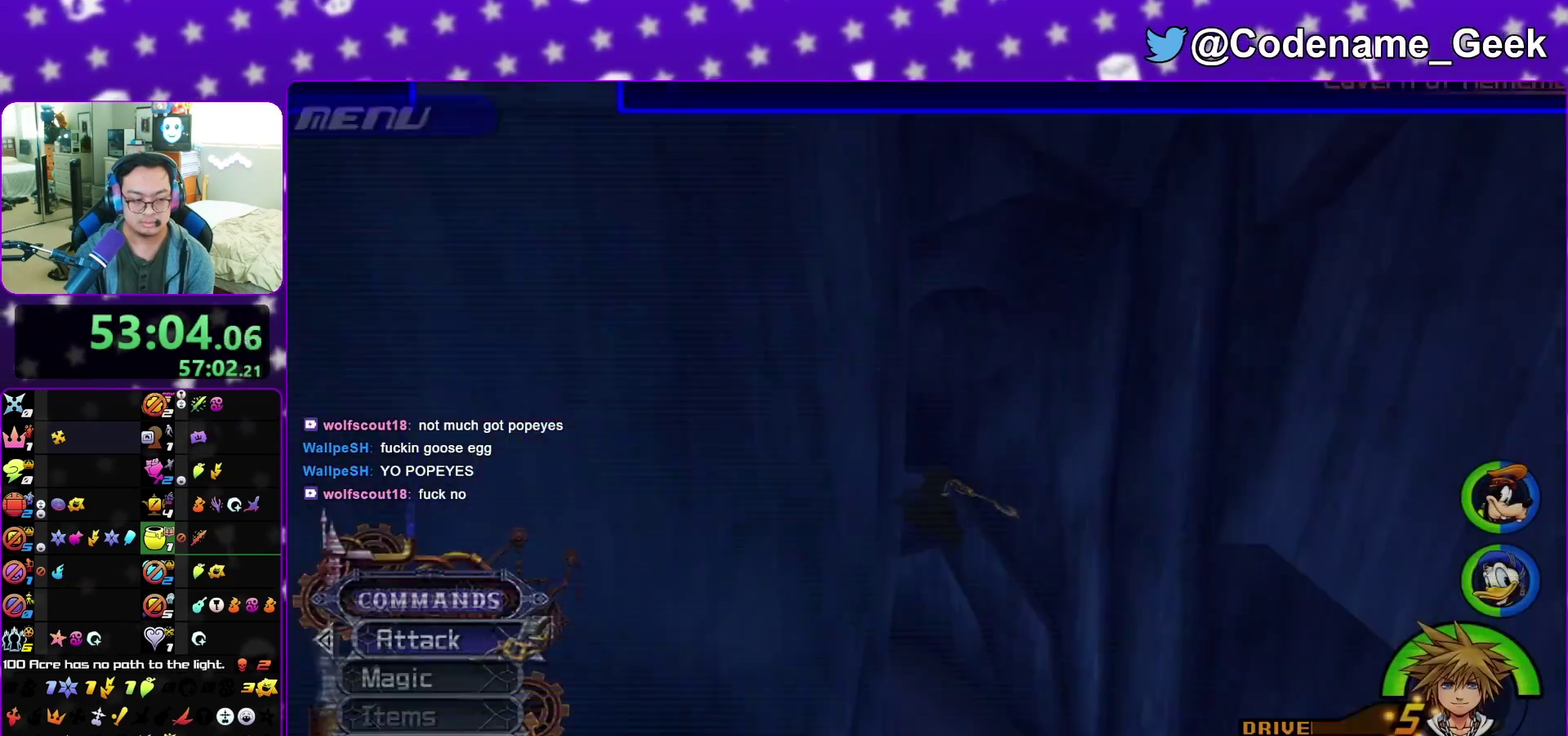
{"dt_ms": 400, "buttons": ["Y"], "left_stick": "up", "right_stick": "center", "events": [[67, "left_stick", "up"], [233, "Y", "down"]]}
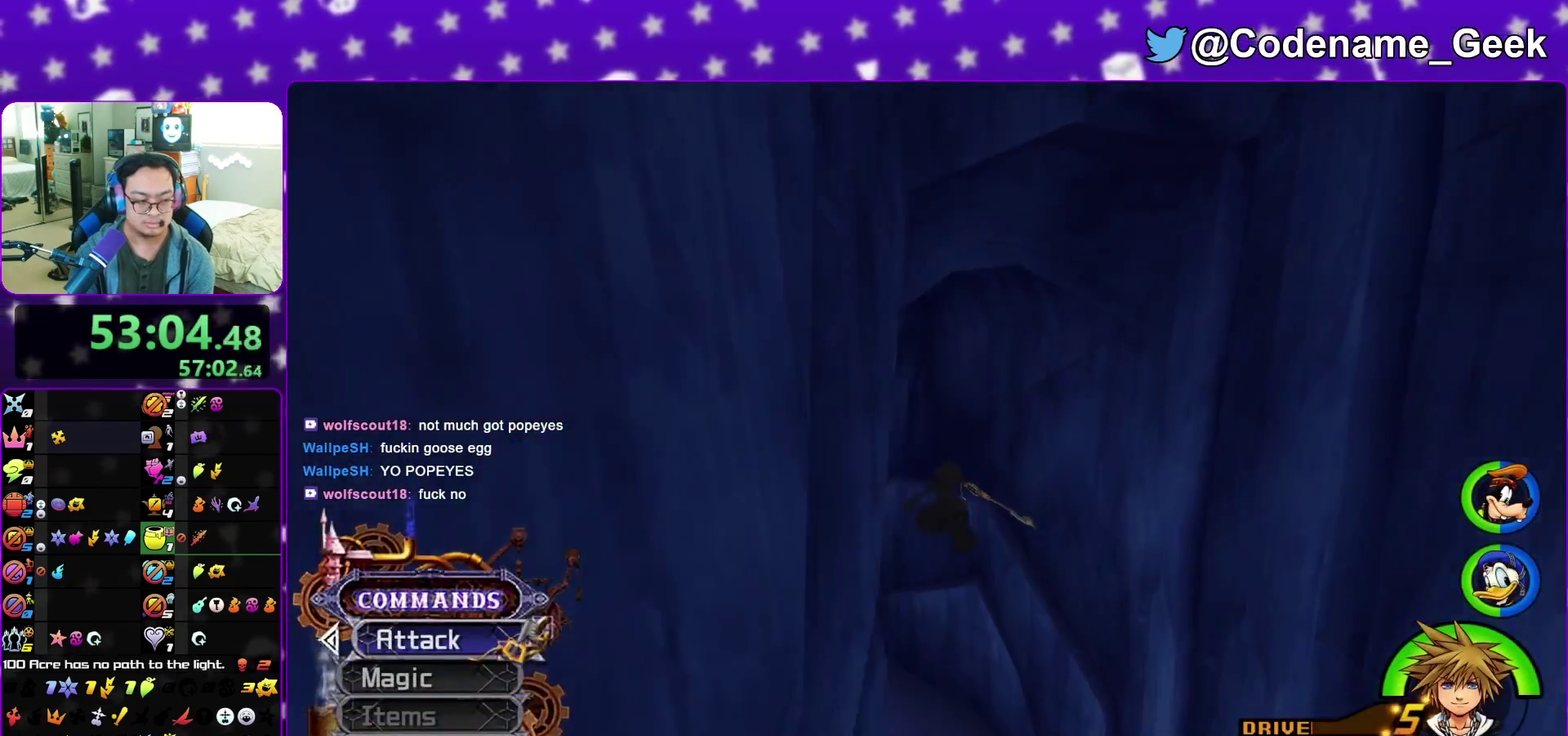
{"dt_ms": 400, "buttons": ["Y"], "left_stick": "up-left", "right_stick": "center", "events": [[150, "right_stick", "left"], [250, "right_stick", "center"], [317, "left_stick", "up-left"]]}
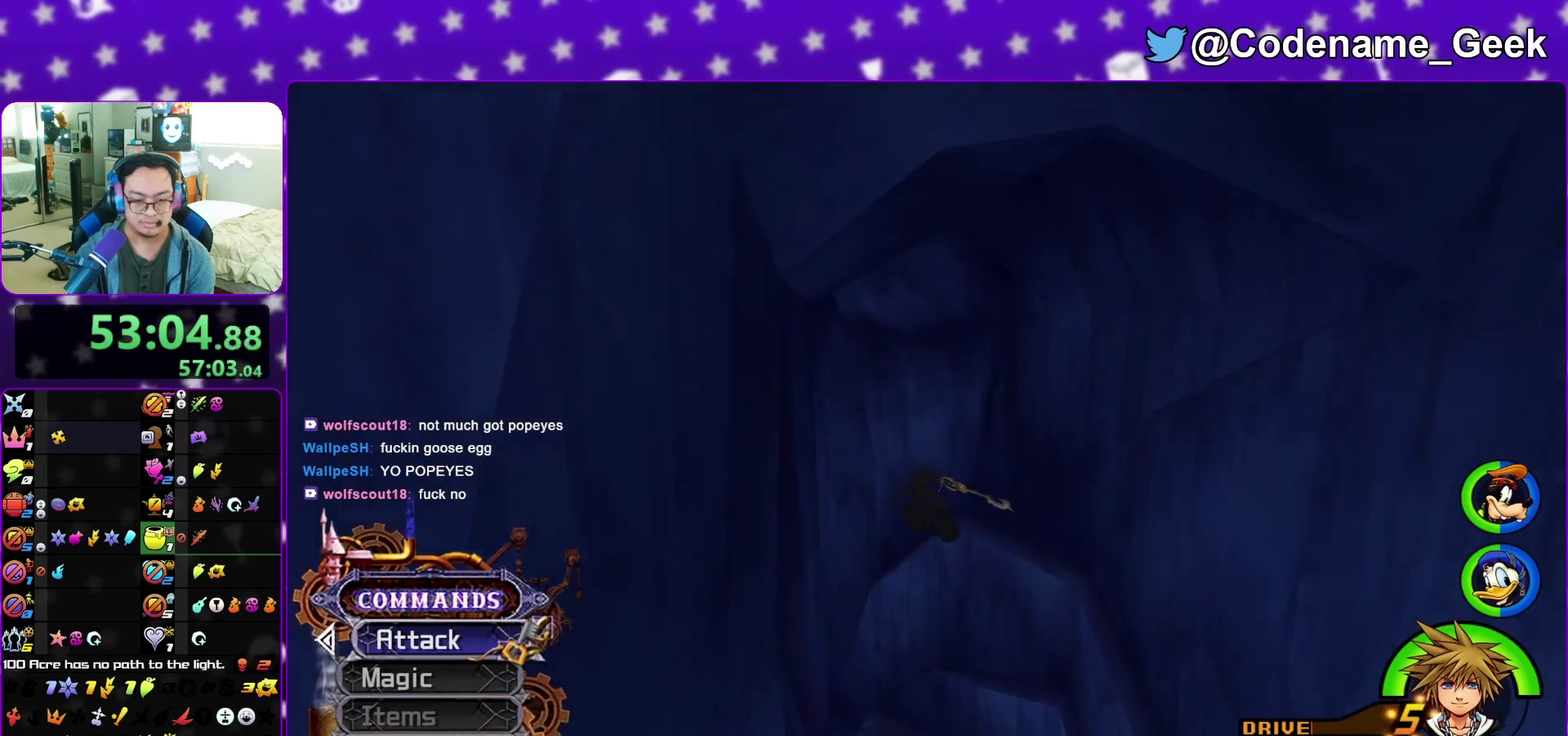
{"dt_ms": 600, "buttons": [], "left_stick": "up-left", "right_stick": "down", "events": [[117, "Y", "up"], [550, "right_stick", "down"]]}
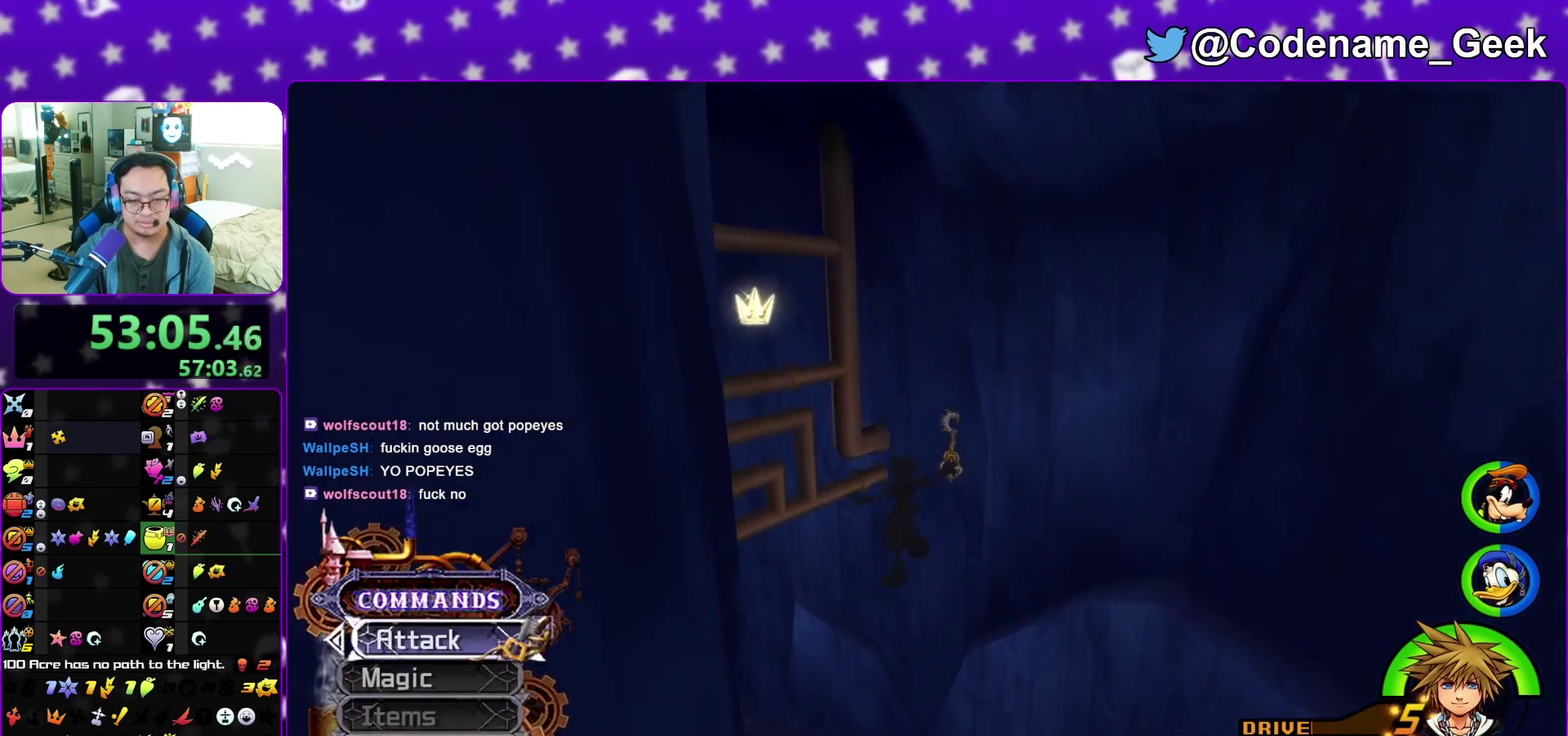
{"dt_ms": 400, "buttons": [], "left_stick": "up", "right_stick": "down-right", "events": [[67, "right_stick", "down-right"], [117, "right_stick", "down"], [250, "right_stick", "down-right"], [317, "left_stick", "up"]]}
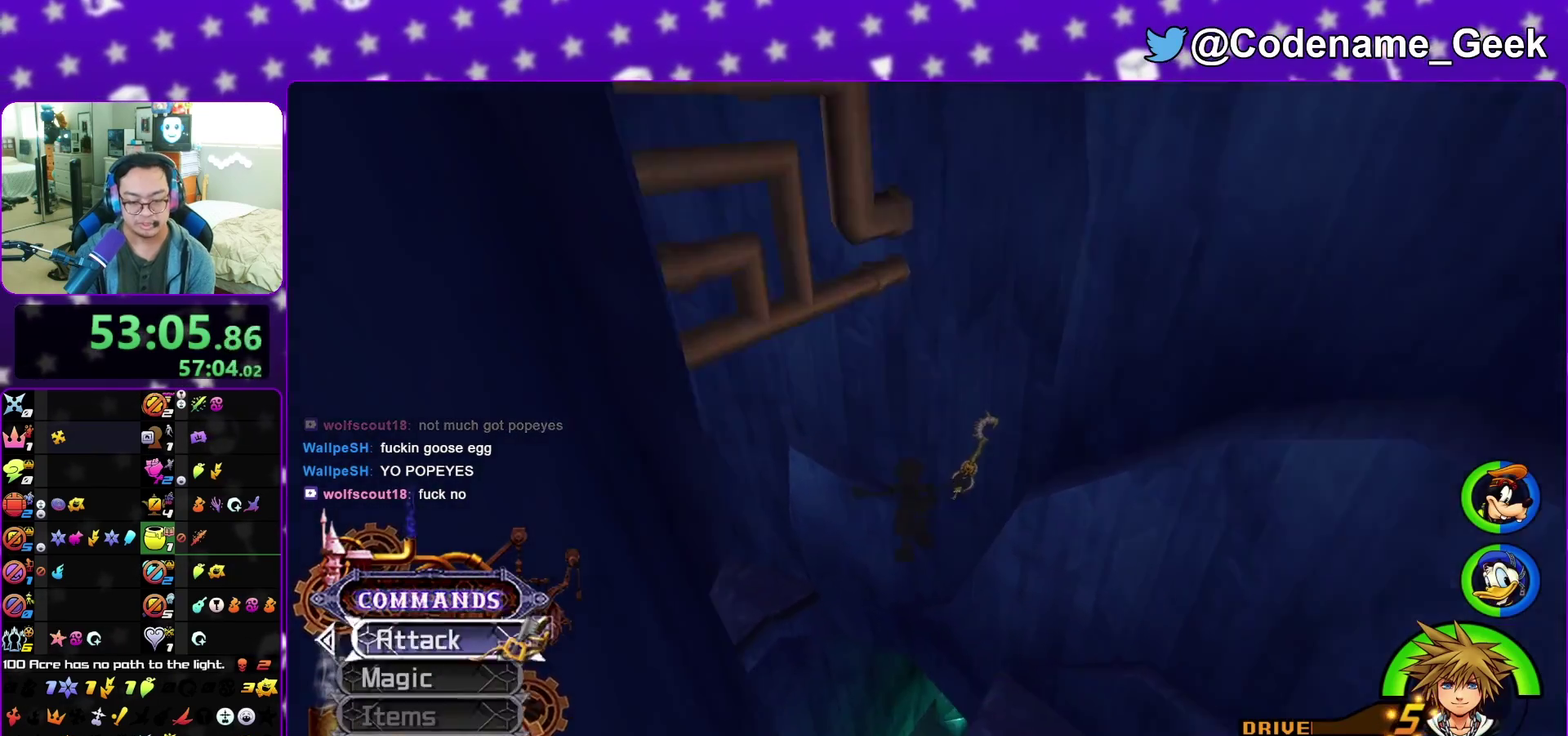
{"dt_ms": 600, "buttons": [], "left_stick": "up", "right_stick": "center", "events": [[83, "right_stick", "center"], [217, "right_stick", "down-right"], [350, "right_stick", "center"]]}
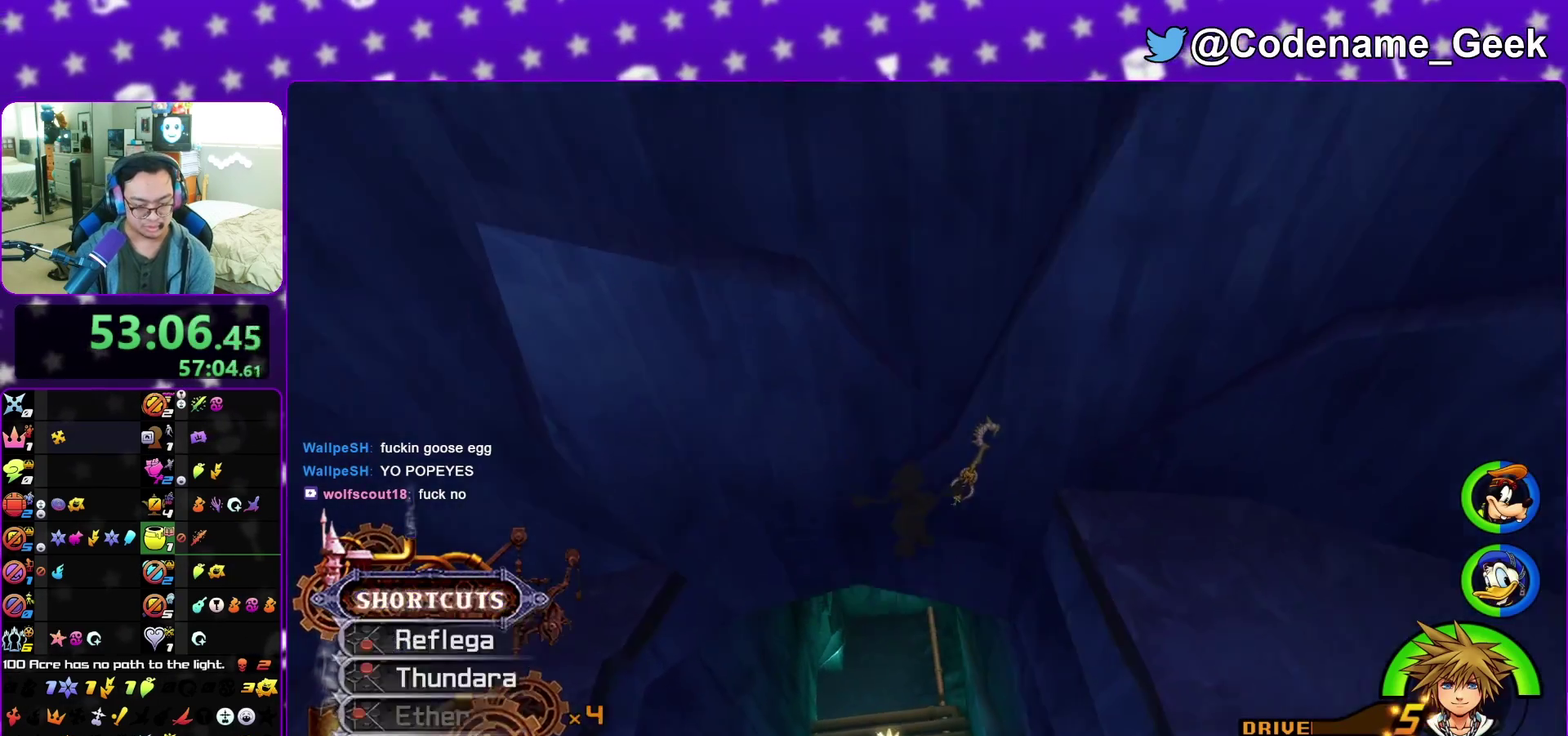
{"dt_ms": 300, "buttons": [], "left_stick": "up-left", "right_stick": "center", "events": [[183, "left_stick", "up-left"]]}
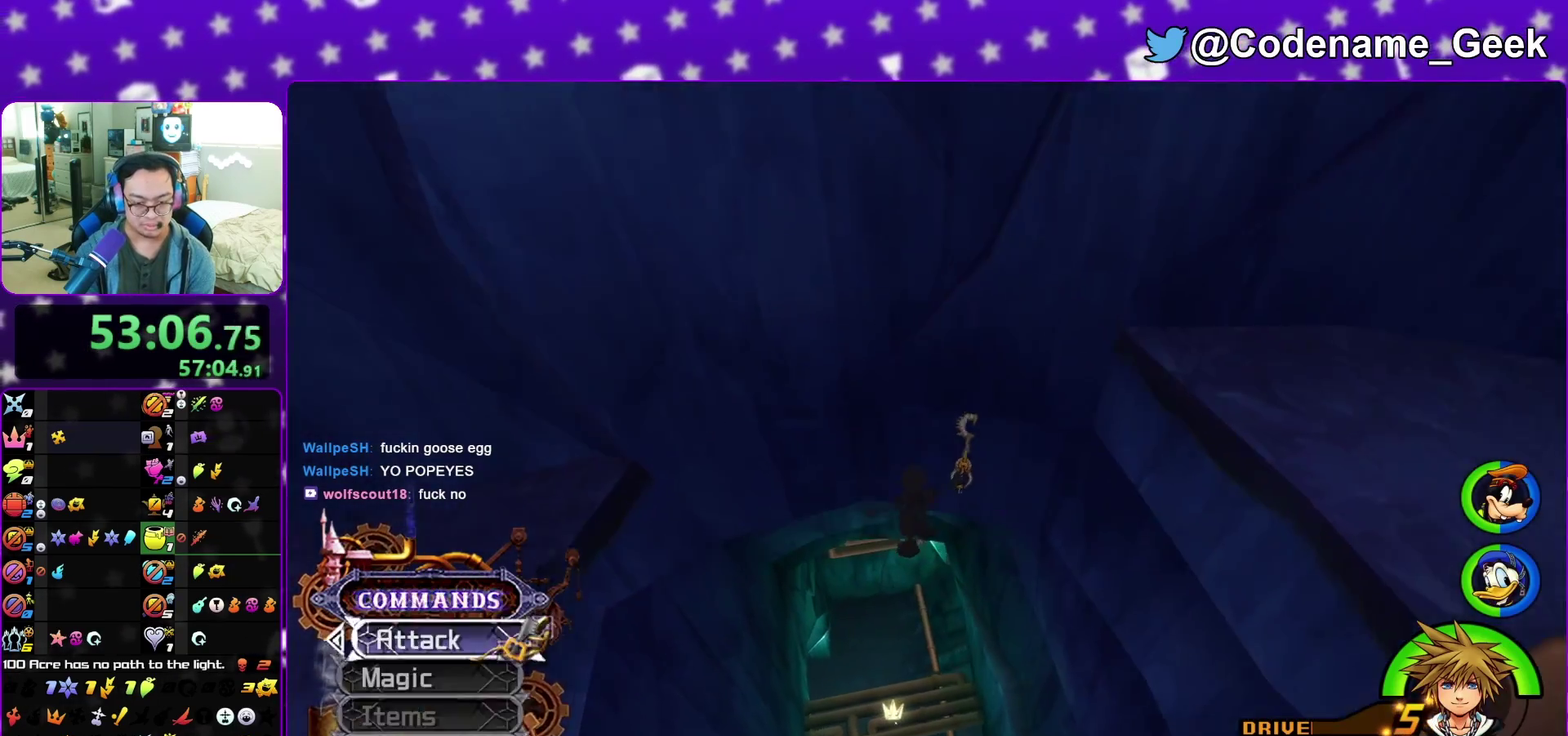
{"dt_ms": 700, "buttons": [], "left_stick": "up", "right_stick": "center", "events": [[267, "left_stick", "up"]]}
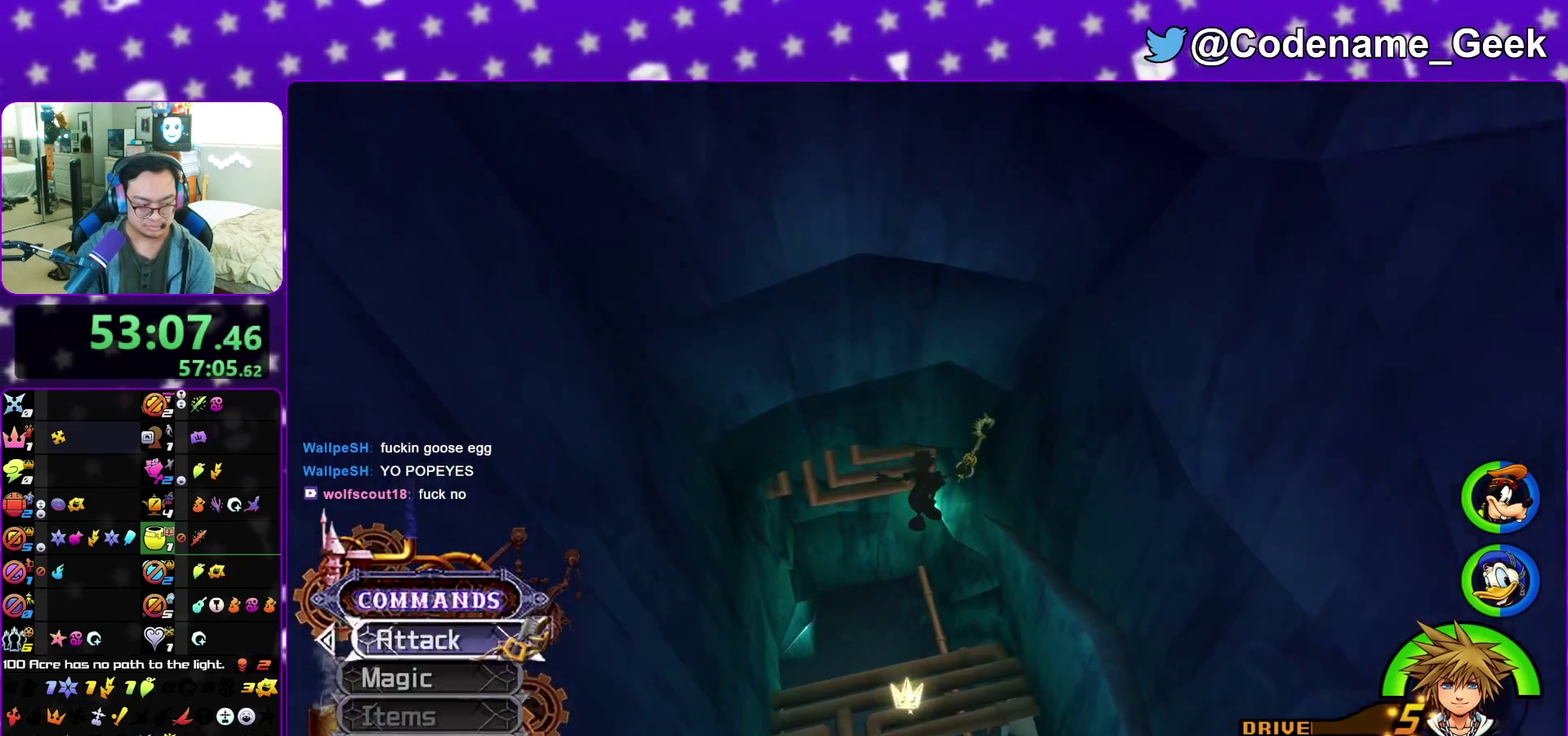
{"dt_ms": 300, "buttons": [], "left_stick": "up-left", "right_stick": "center", "events": [[217, "left_stick", "up-left"]]}
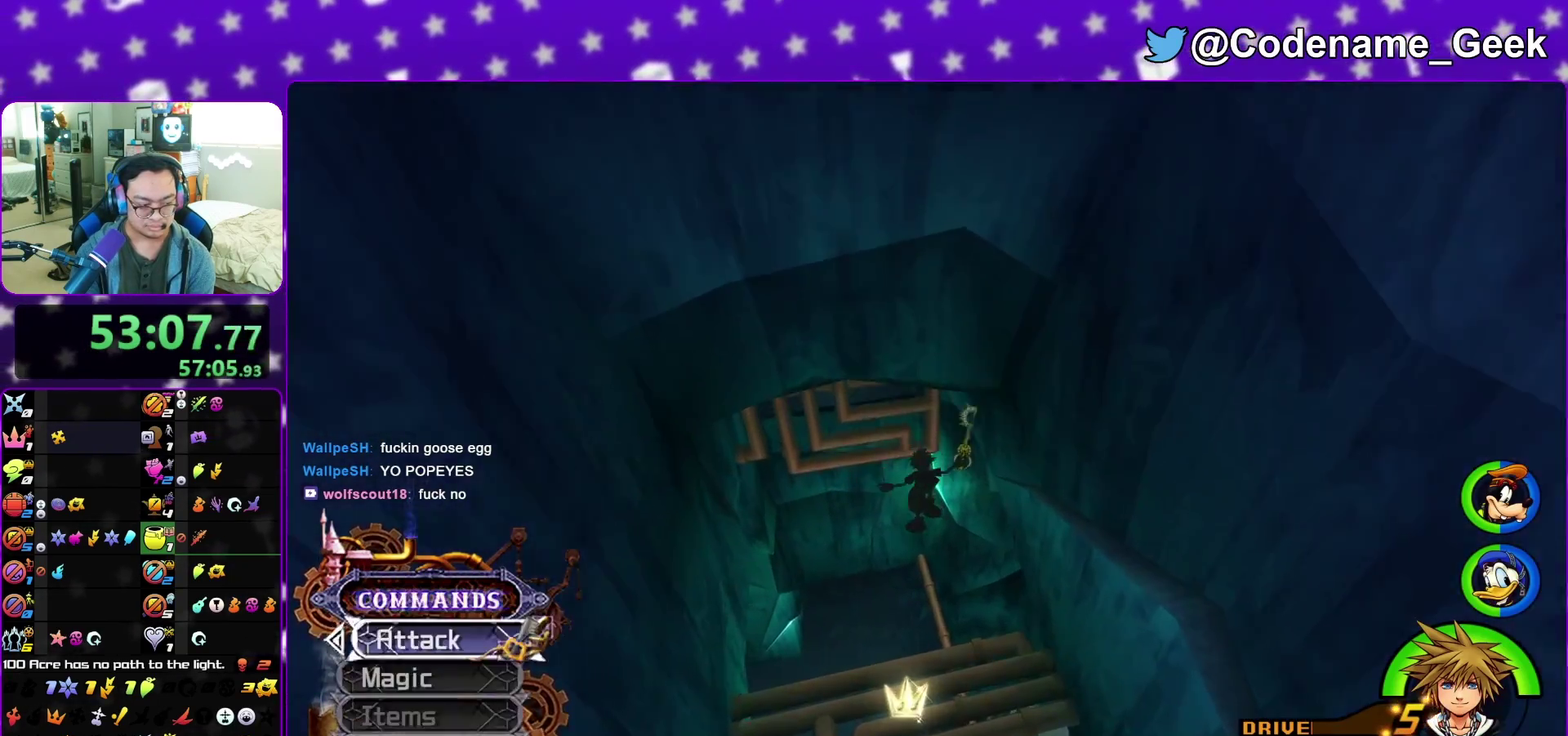
{"dt_ms": 700, "buttons": [], "left_stick": "up", "right_stick": "center", "events": [[150, "right_stick", "up-left"], [267, "left_stick", "up"], [283, "right_stick", "center"]]}
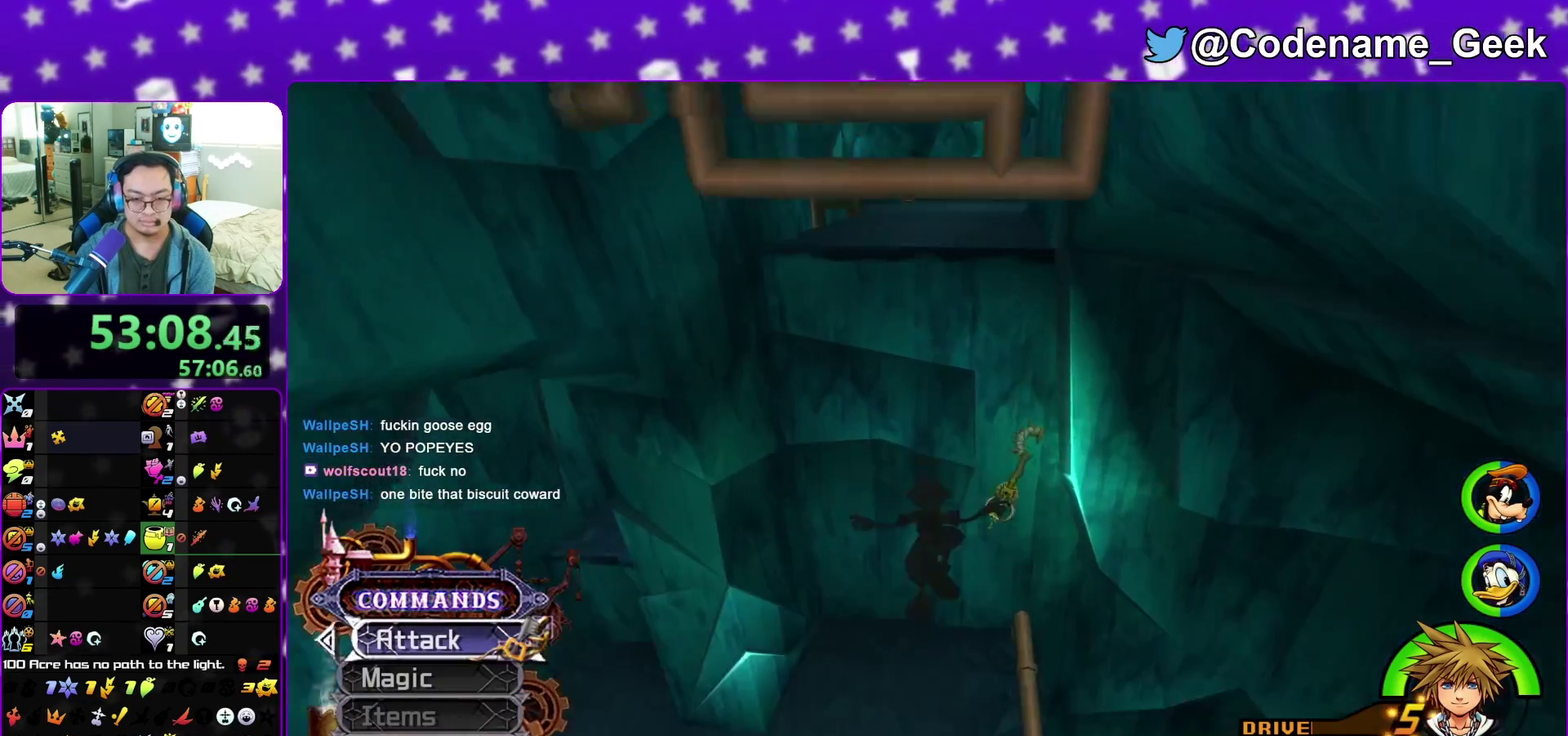
{"dt_ms": 300, "buttons": ["Y"], "left_stick": "up", "right_stick": "center", "events": [[17, "Y", "down"]]}
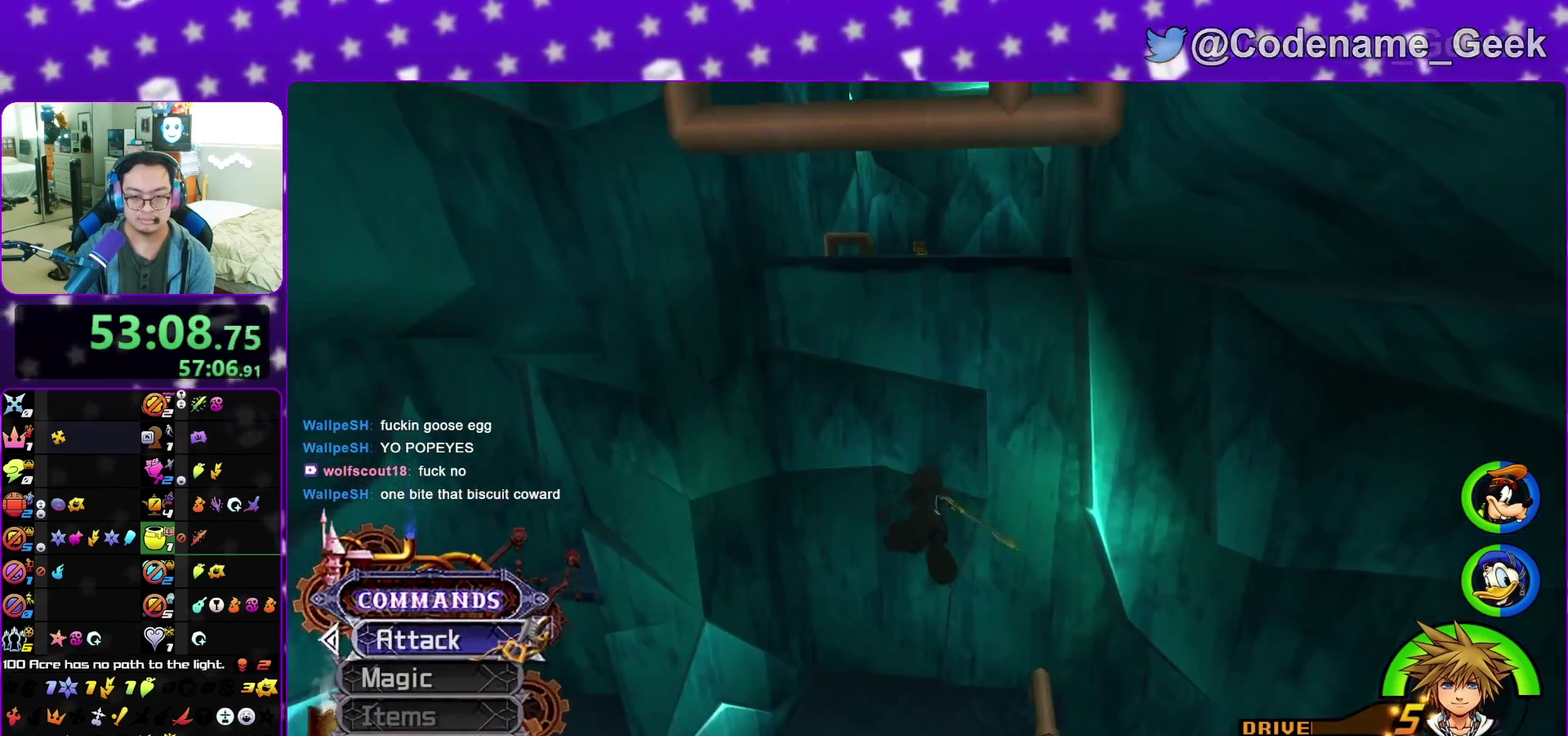
{"dt_ms": 700, "buttons": [], "left_stick": "up", "right_stick": "down", "events": [[133, "B", "down"], [150, "Y", "up"], [350, "B", "up"], [467, "right_stick", "down"]]}
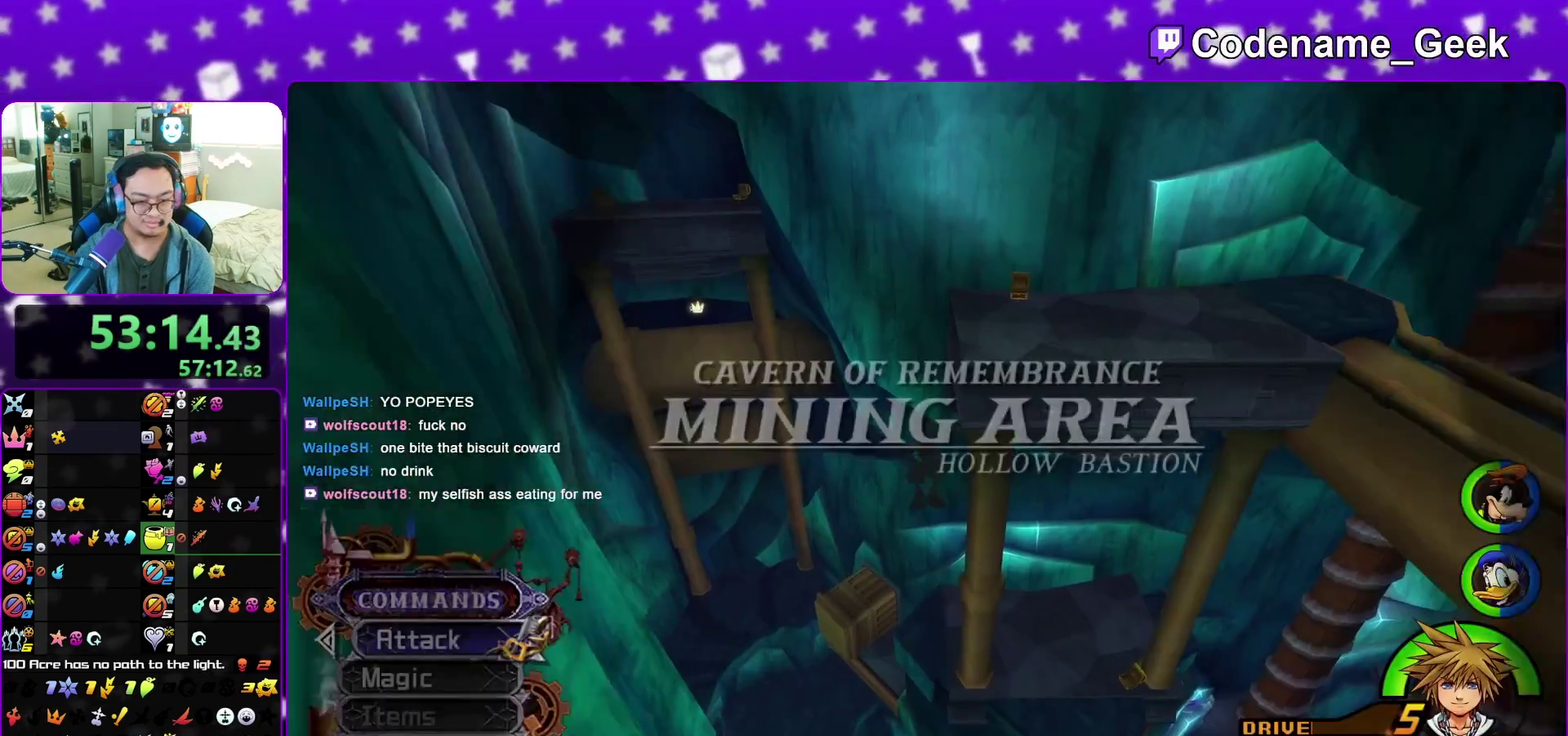
{"dt_ms": 300, "buttons": [], "left_stick": "up-left", "right_stick": "down-left", "events": [[33, "right_stick", "down-left"], [233, "left_stick", "up-left"]]}
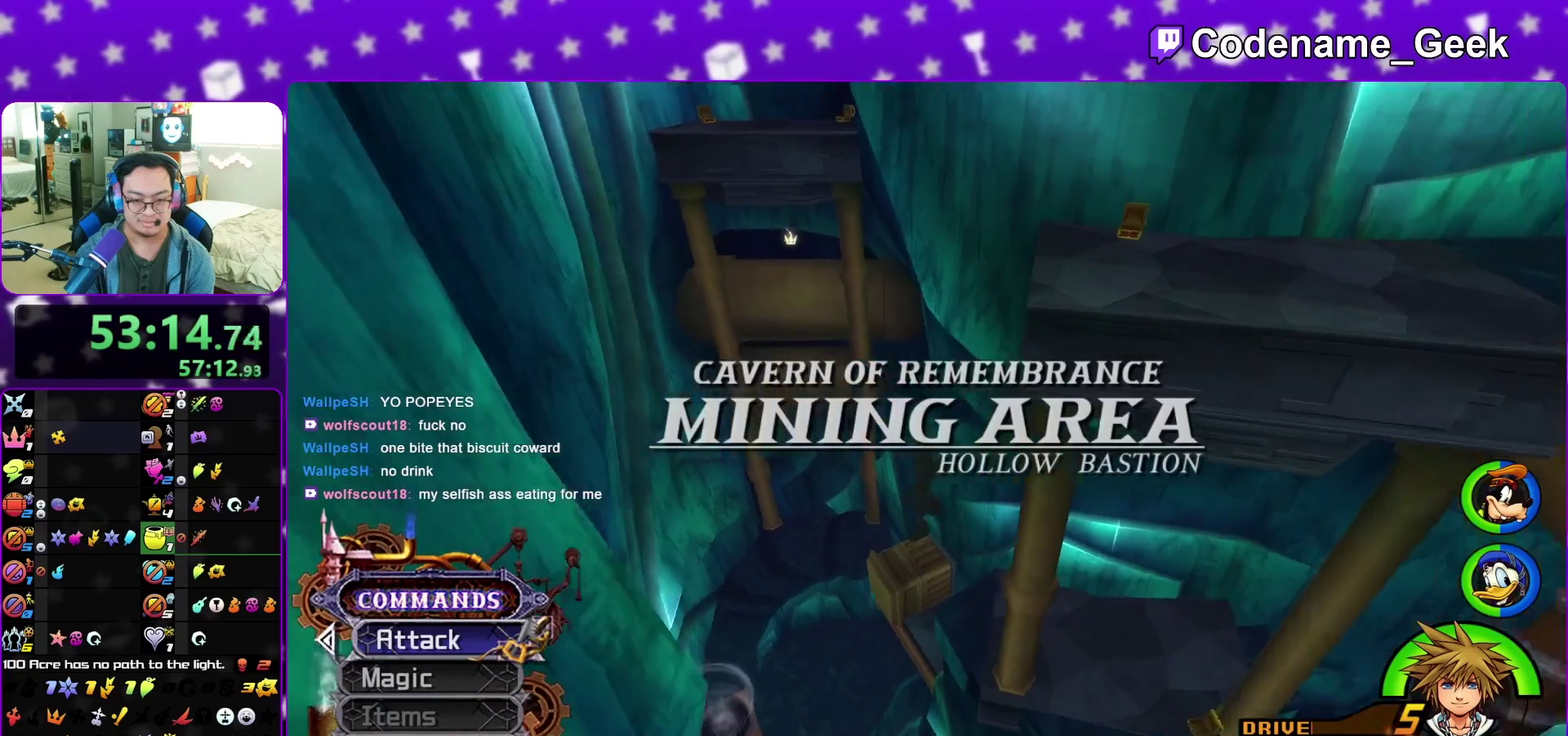
{"dt_ms": 900, "buttons": [], "left_stick": "up-right", "right_stick": "center", "events": [[17, "left_stick", "left"], [83, "right_stick", "center"], [100, "left_stick", "down"], [367, "left_stick", "up-left"], [483, "left_stick", "down-left"], [567, "left_stick", "down-right"], [617, "left_stick", "right"], [667, "left_stick", "up-right"], [733, "left_stick", "up"], [833, "left_stick", "up-right"]]}
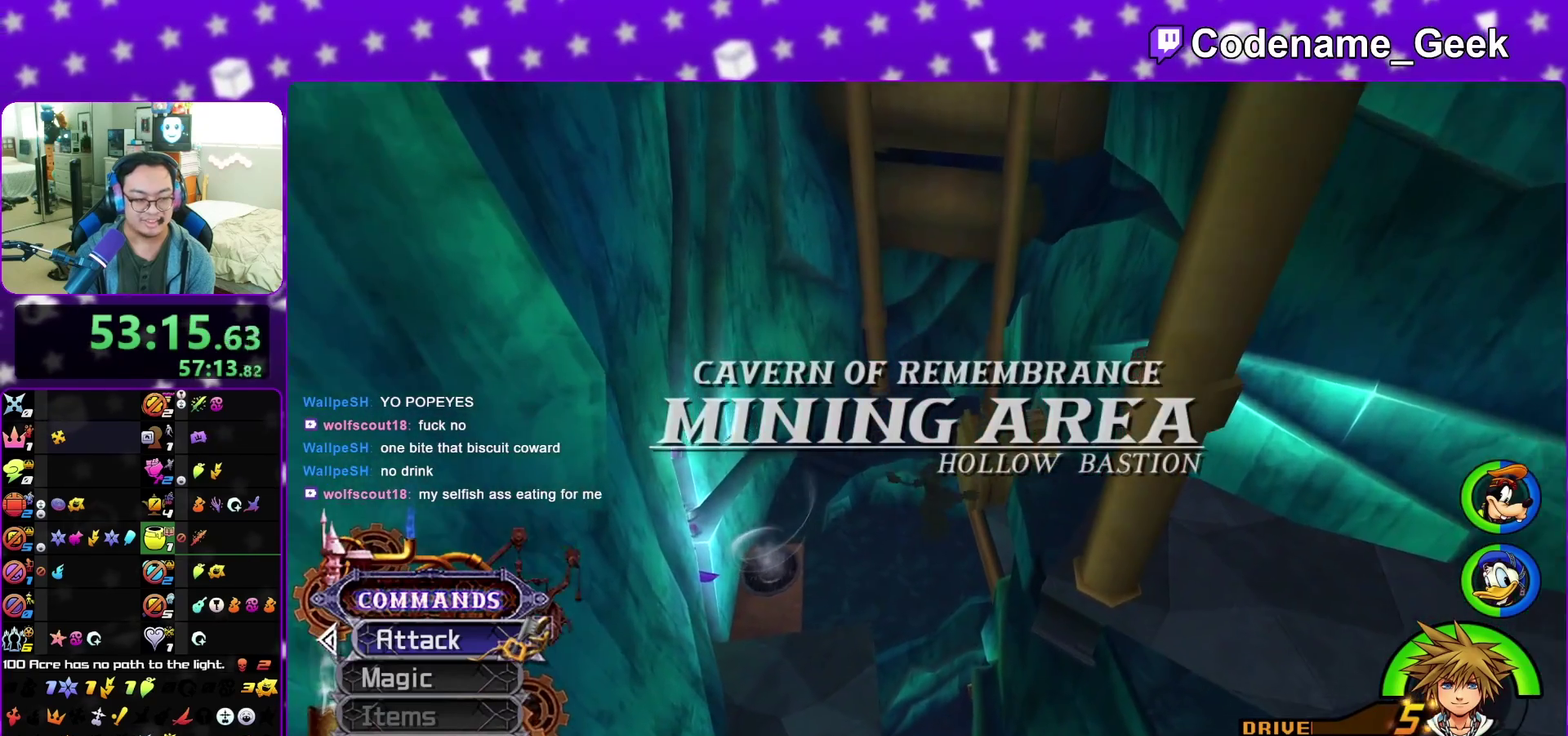
{"dt_ms": 300, "buttons": [], "left_stick": "up", "right_stick": "center", "events": [[83, "left_stick", "down"], [233, "left_stick", "up"]]}
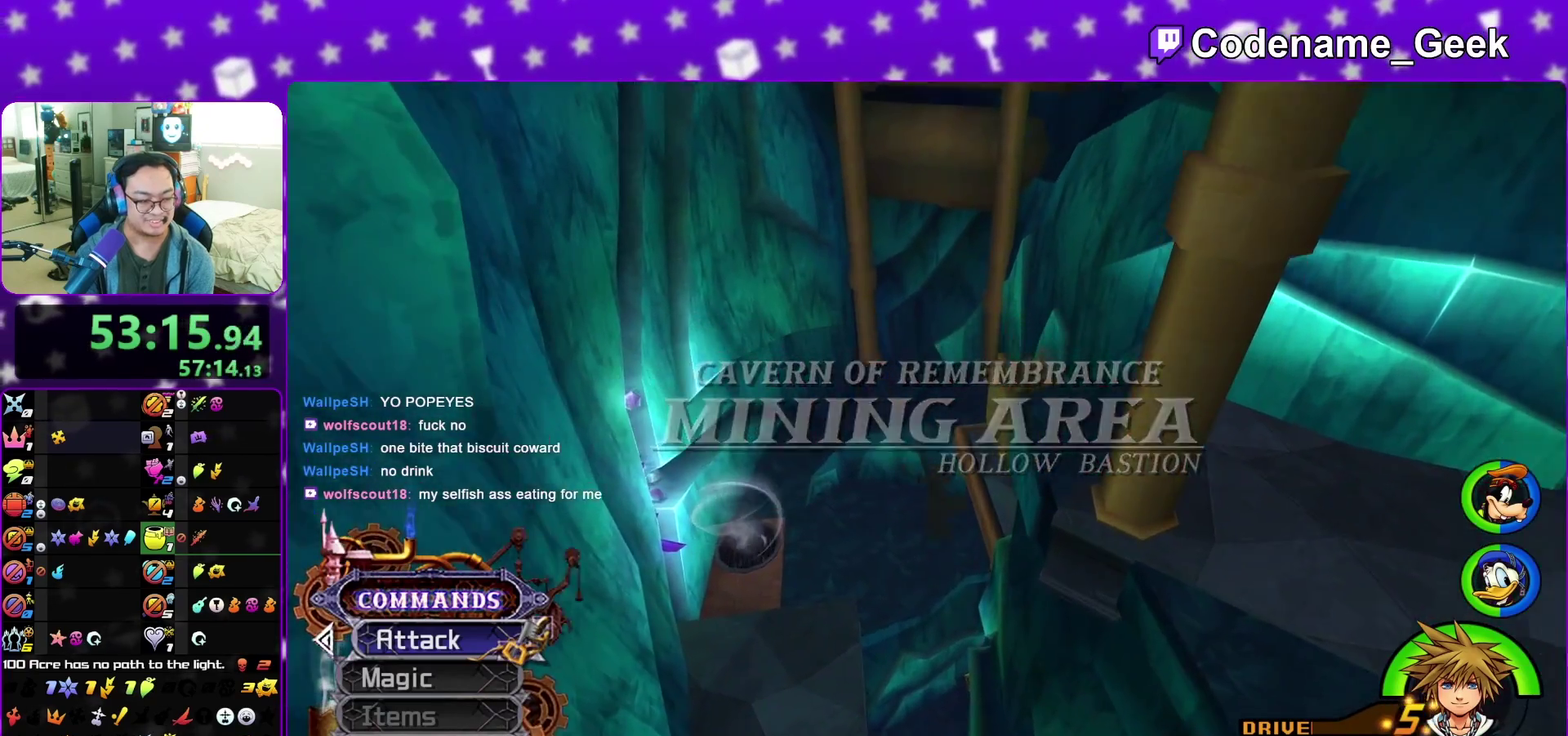
{"dt_ms": 600, "buttons": [], "left_stick": "down", "right_stick": "center", "events": [[167, "left_stick", "down-left"], [350, "left_stick", "up-right"], [450, "left_stick", "up-left"], [567, "left_stick", "down"]]}
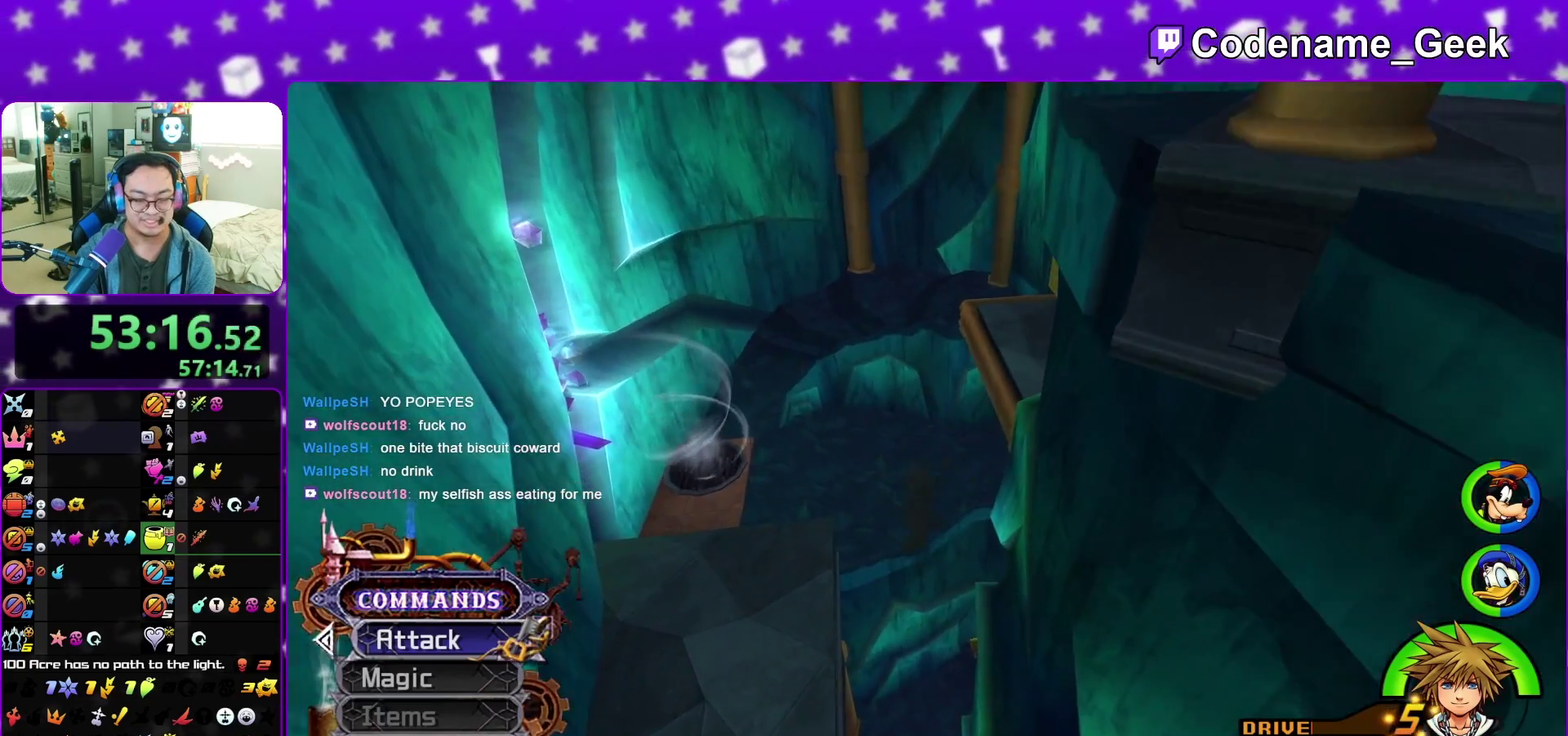
{"dt_ms": 400, "buttons": [], "left_stick": "up-right", "right_stick": "center", "events": [[117, "left_stick", "up"], [167, "left_stick", "up-left"], [267, "left_stick", "down"], [367, "left_stick", "up-right"]]}
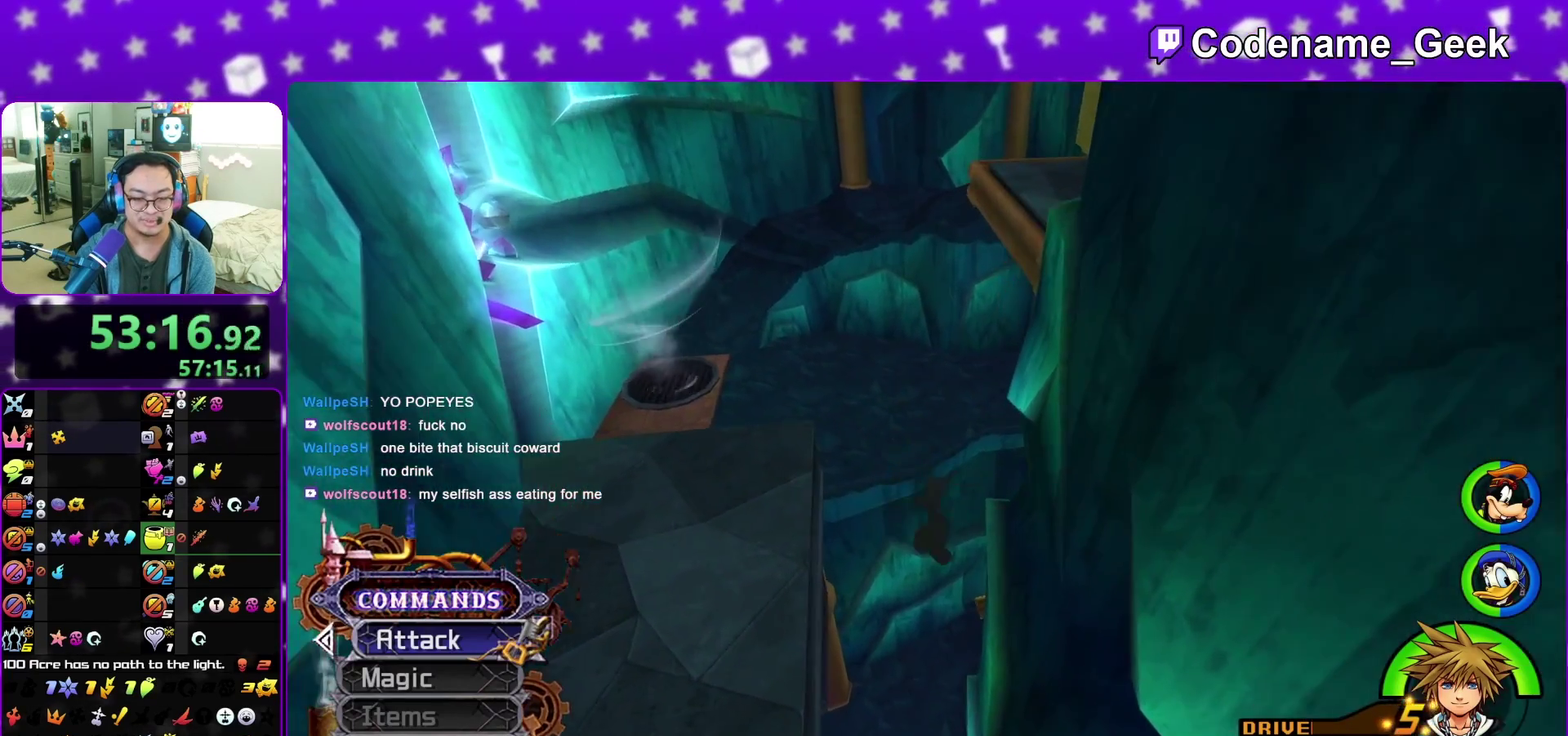
{"dt_ms": 400, "buttons": [], "left_stick": "up", "right_stick": "up-left", "events": [[33, "left_stick", "up"], [83, "left_stick", "up-left"], [167, "left_stick", "down-left"], [250, "left_stick", "down-right"], [283, "right_stick", "up-left"], [367, "left_stick", "up"]]}
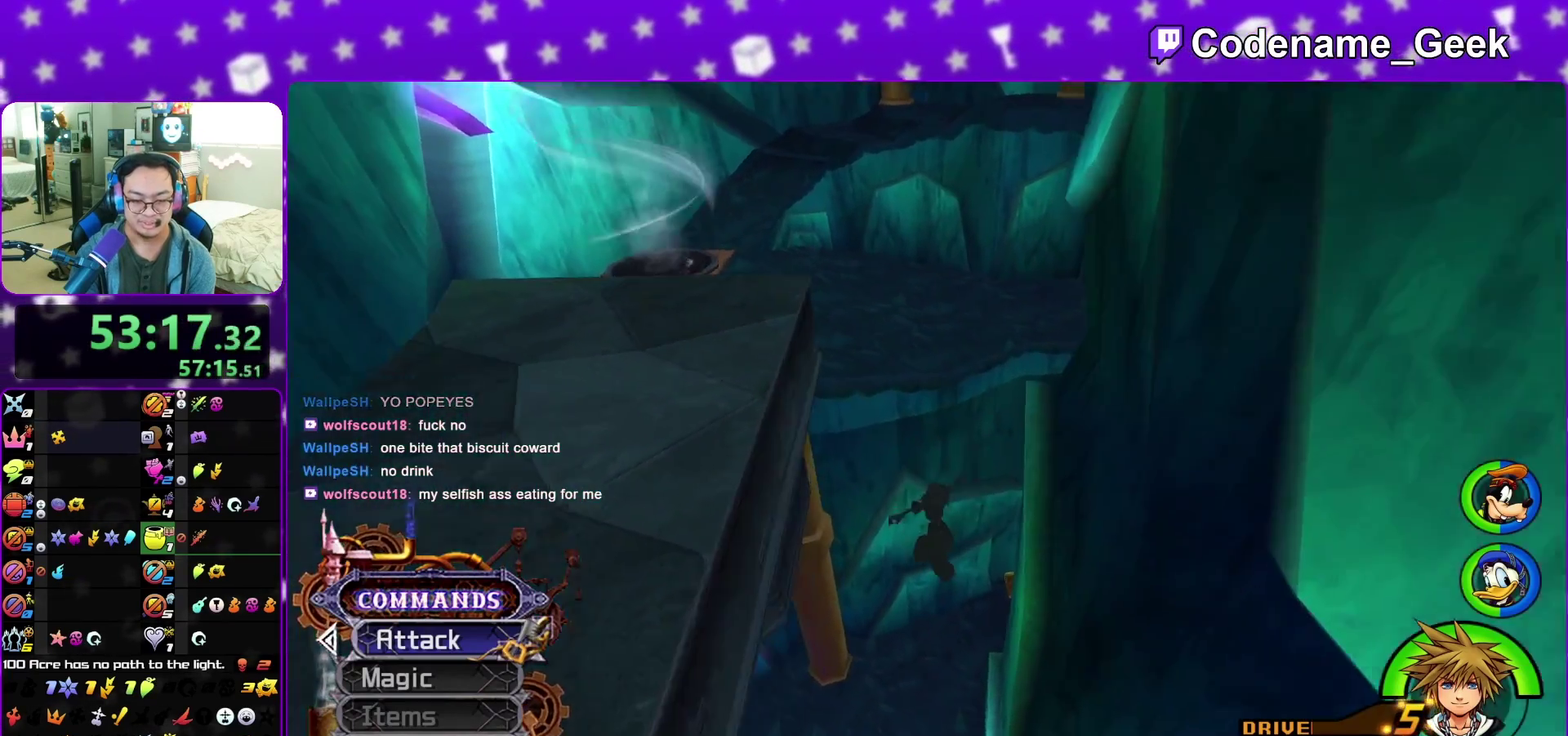
{"dt_ms": 600, "buttons": [], "left_stick": "up-left", "right_stick": "center", "events": [[67, "left_stick", "up-left"], [100, "right_stick", "center"], [250, "right_stick", "left"], [517, "right_stick", "center"]]}